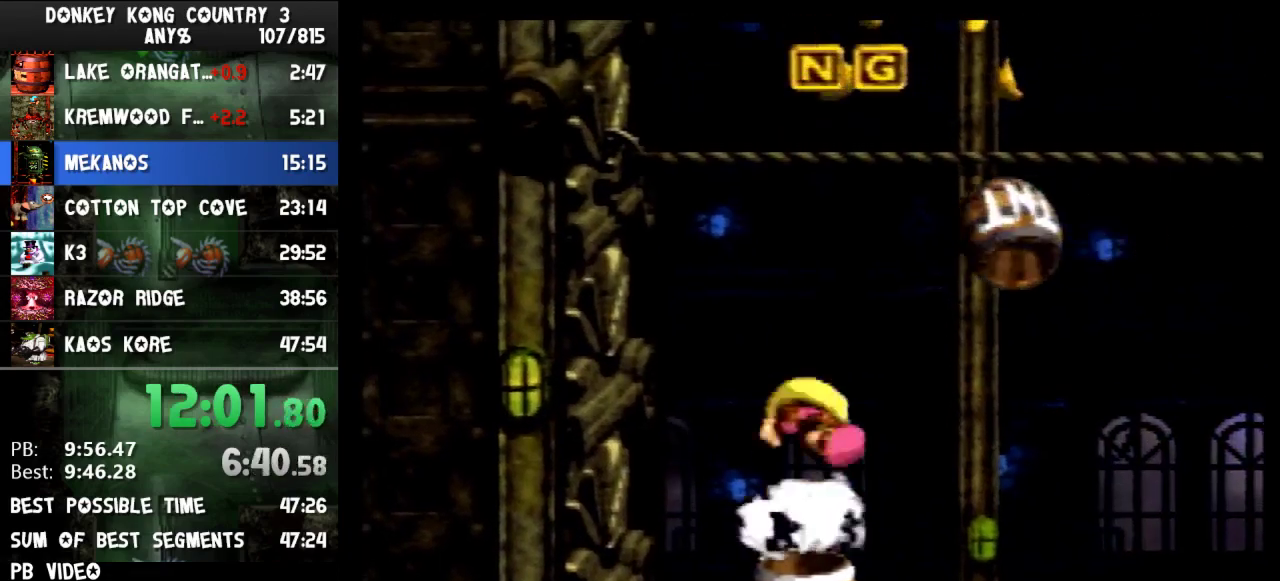
Gameplay with a controller (Nintendo layout); each line is a JSON object with the inputs held at the frame after it. "events" lists button and stick changes between this image and that frame as [ms after this image, input, new state], when the widget could be followed in between. Not read: L3 R3.
{"buttons": ["Y"]}
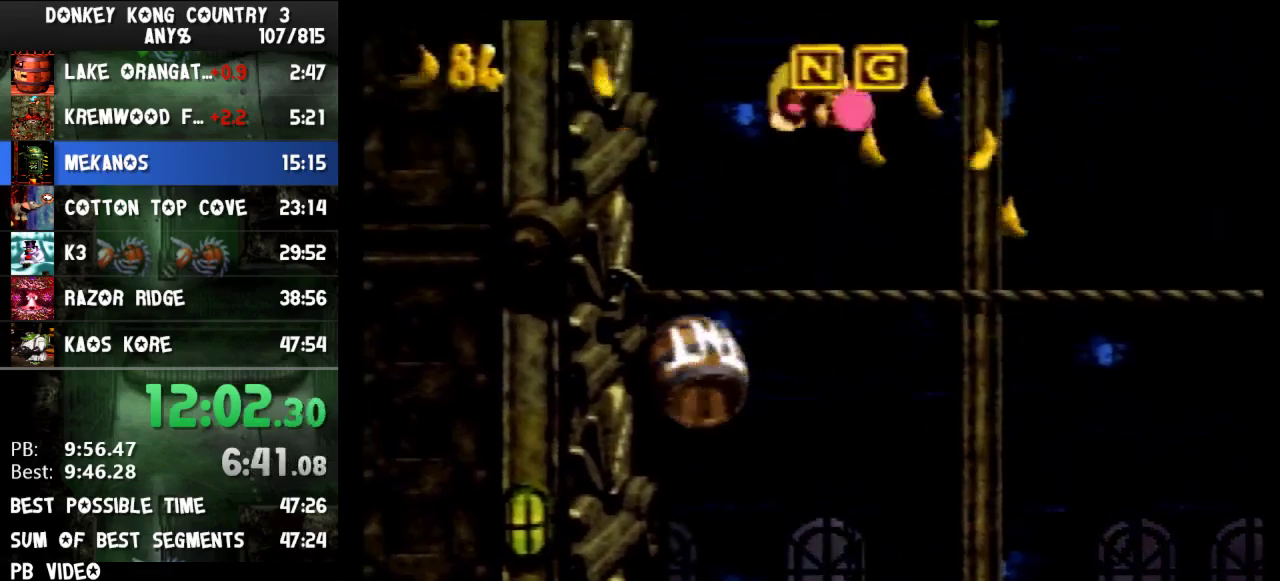
{"buttons": ["Y", "DPAD_RIGHT"], "events": [[333, "DPAD_RIGHT", "down"]]}
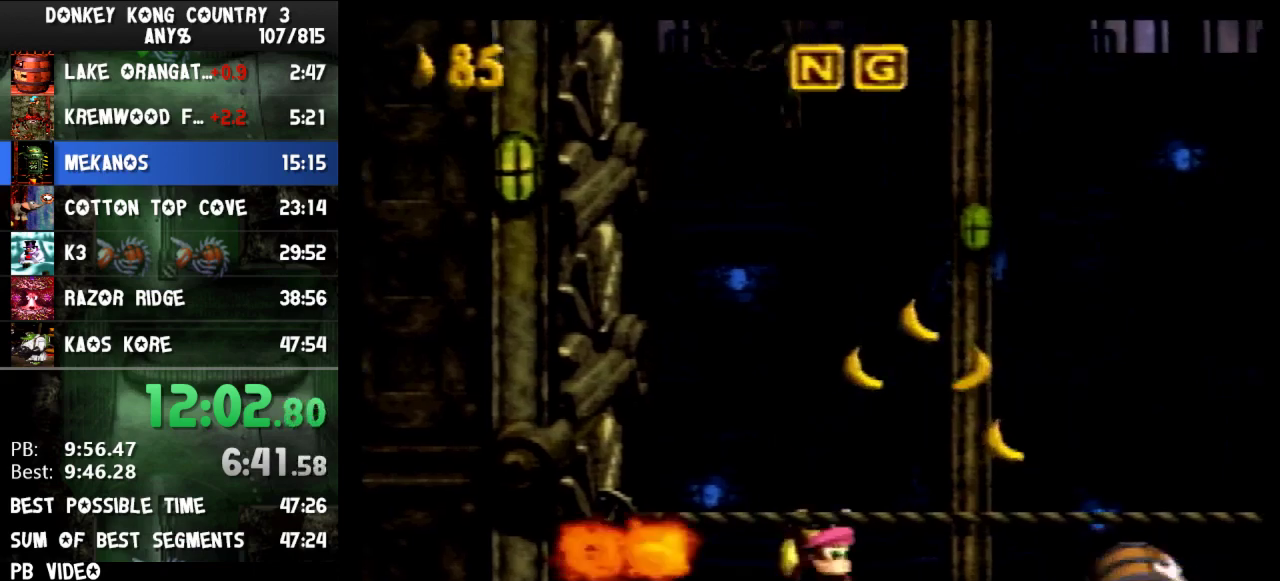
{"buttons": ["Y", "DPAD_RIGHT"], "events": [[33, "B", "down"], [300, "B", "up"], [333, "Y", "up"], [400, "Y", "down"]]}
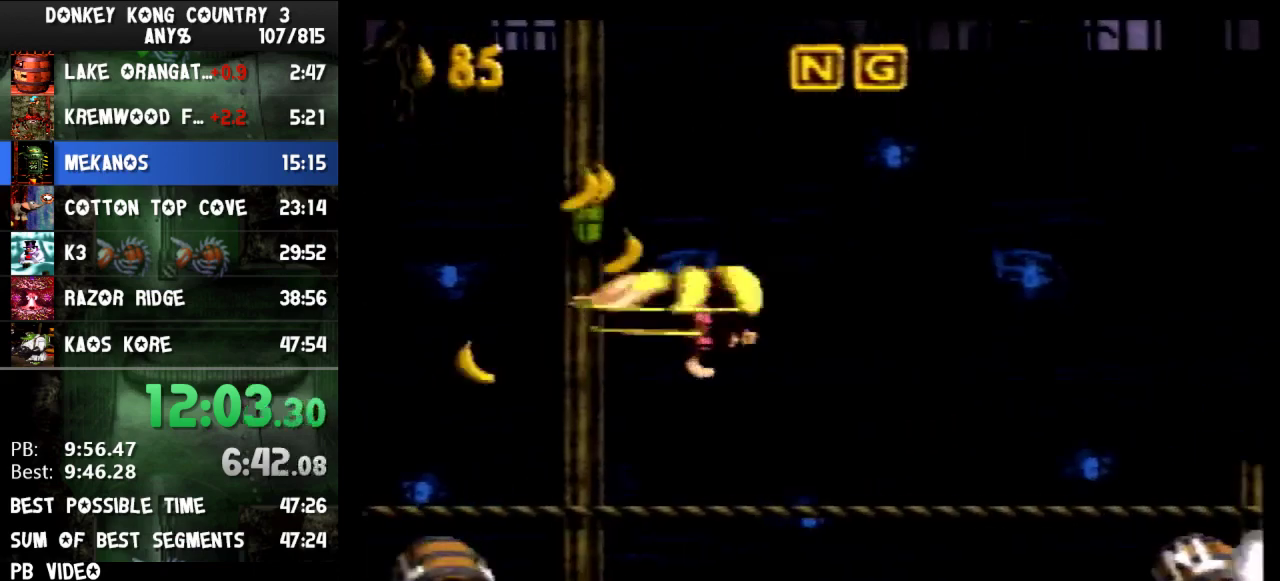
{"buttons": ["Y", "DPAD_RIGHT"], "events": [[433, "Y", "up"], [500, "Y", "down"]]}
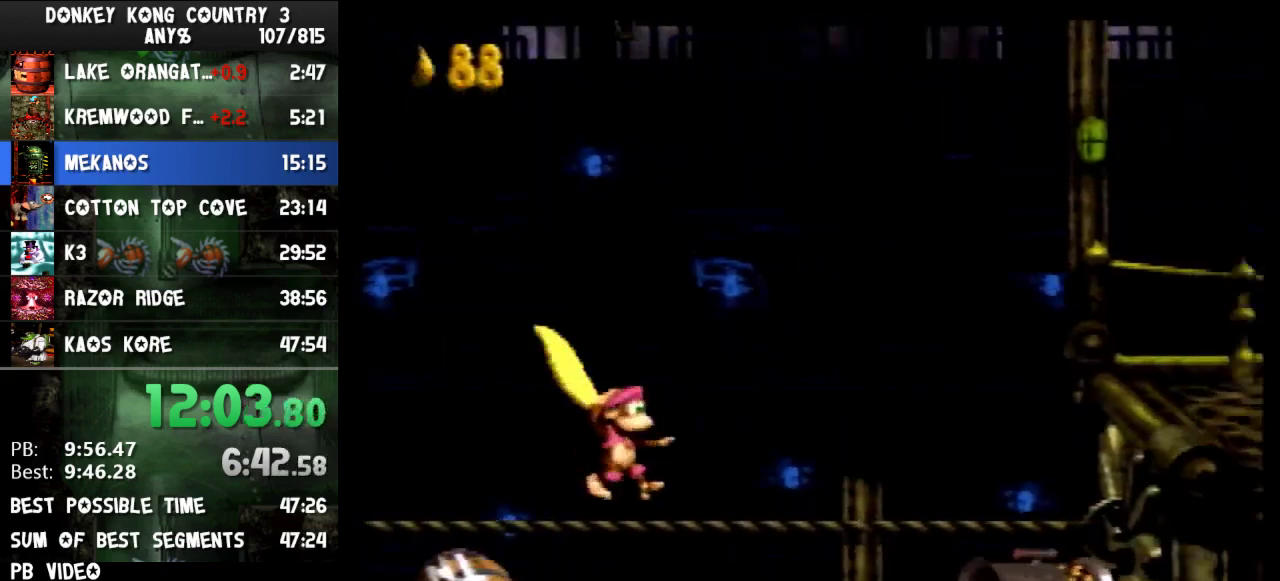
{"buttons": ["B", "Y", "DPAD_RIGHT"], "events": [[300, "B", "down"]]}
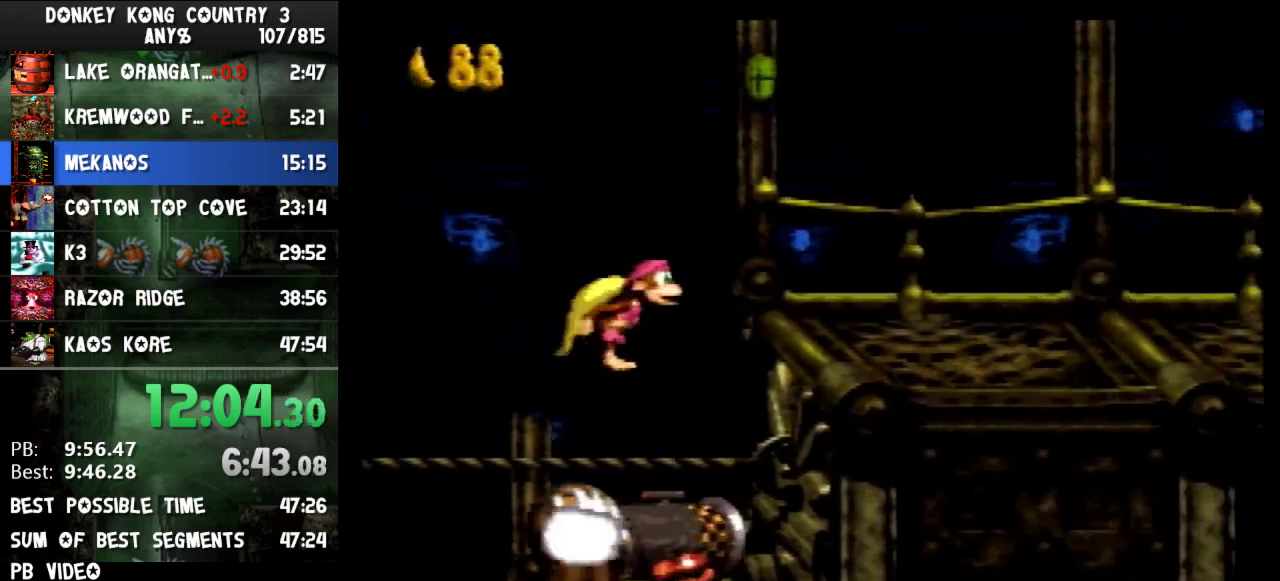
{"buttons": ["Y", "DPAD_RIGHT"], "events": [[400, "B", "up"], [400, "Y", "up"], [467, "Y", "down"]]}
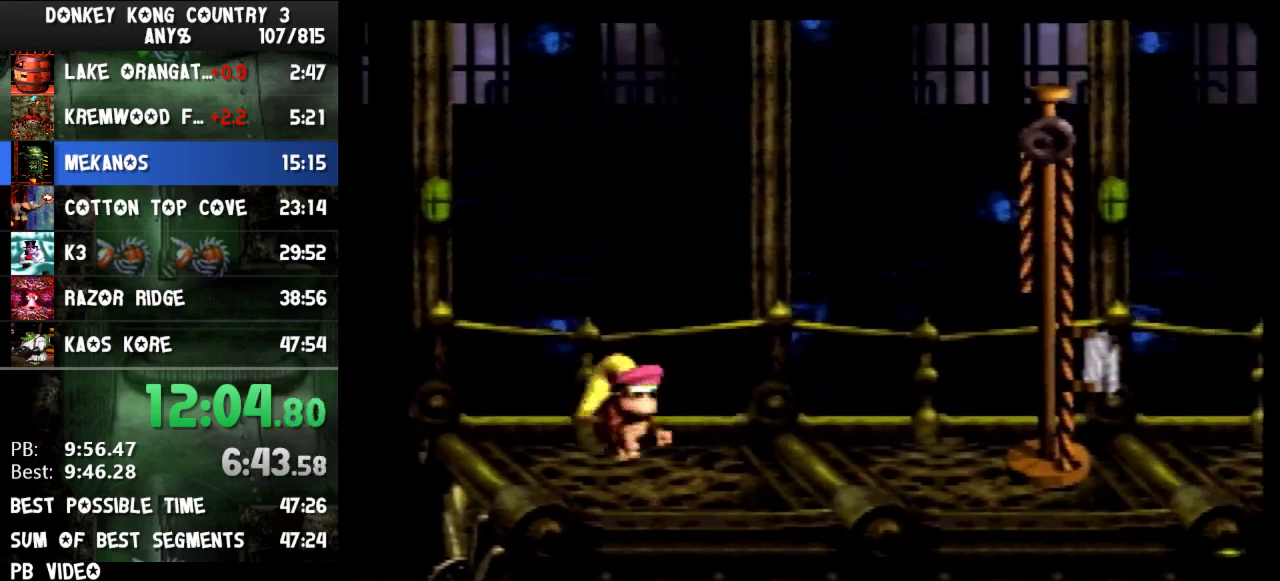
{"buttons": ["Y", "DPAD_RIGHT"], "events": [[300, "B", "down"], [367, "Y", "up"], [400, "Y", "down"], [467, "B", "up"]]}
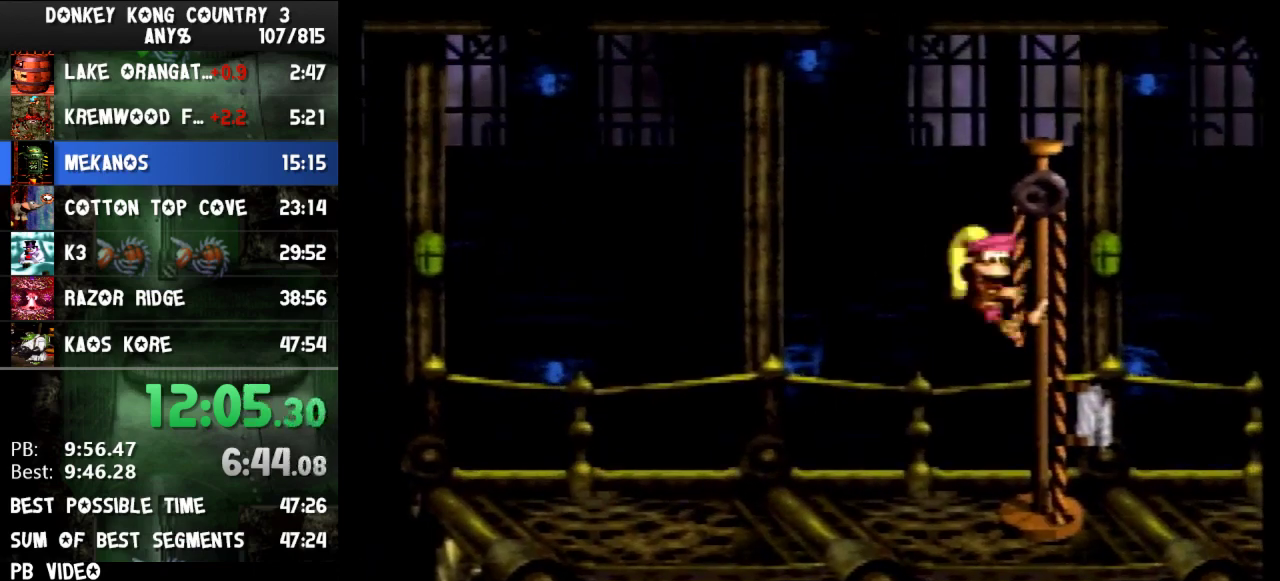
{"buttons": [], "events": [[67, "Y", "up"], [133, "DPAD_RIGHT", "up"]]}
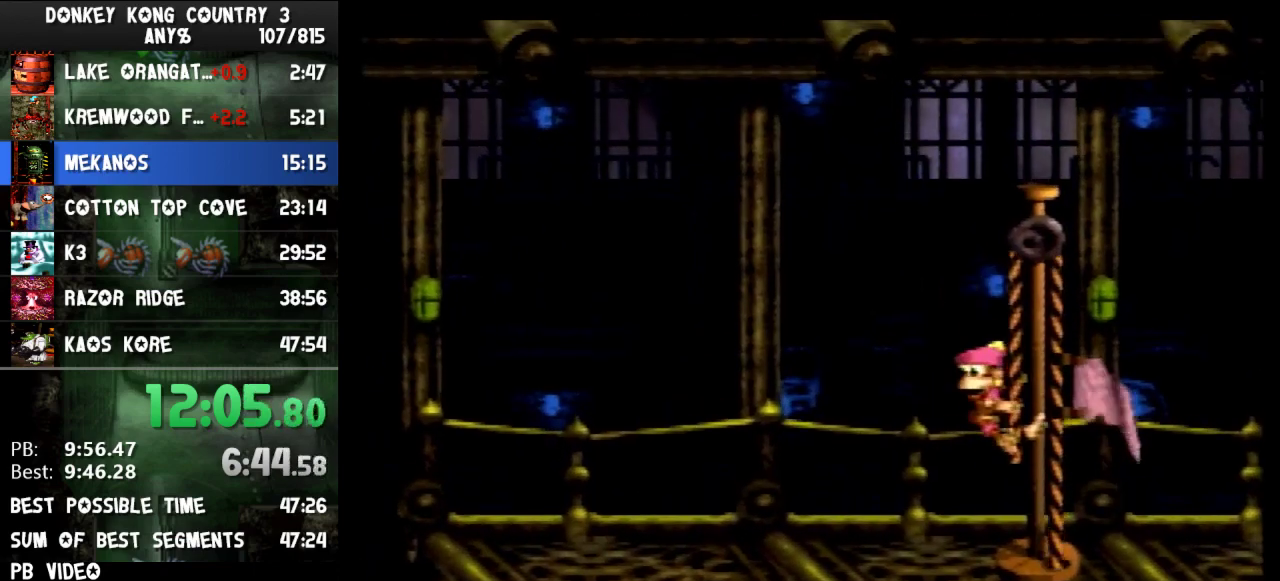
{"buttons": []}
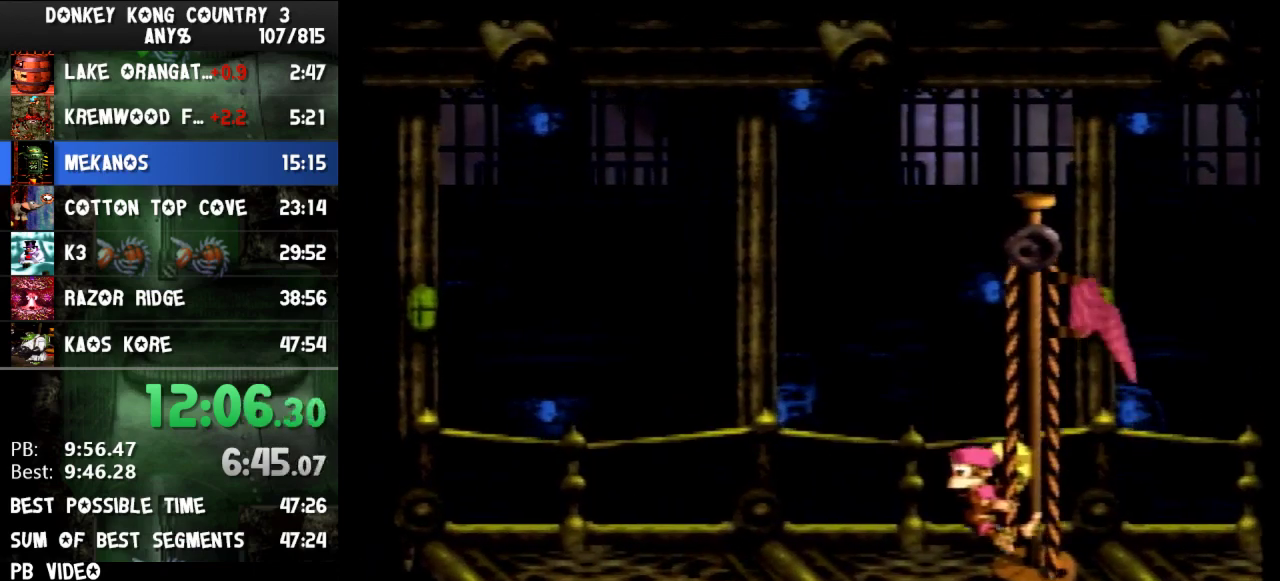
{"buttons": []}
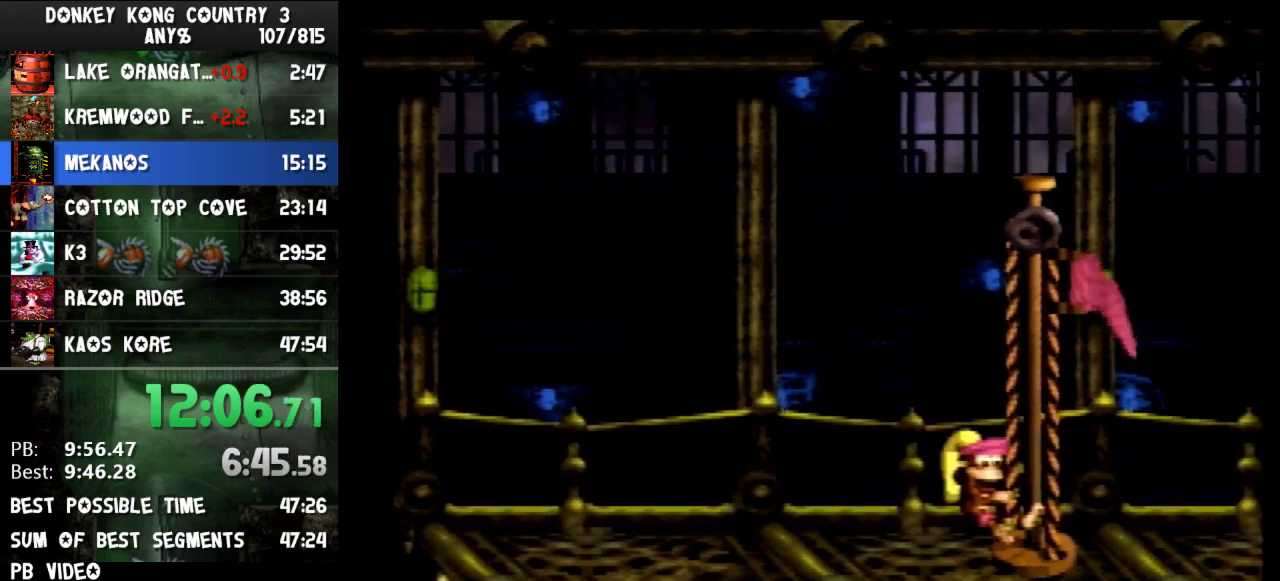
{"buttons": []}
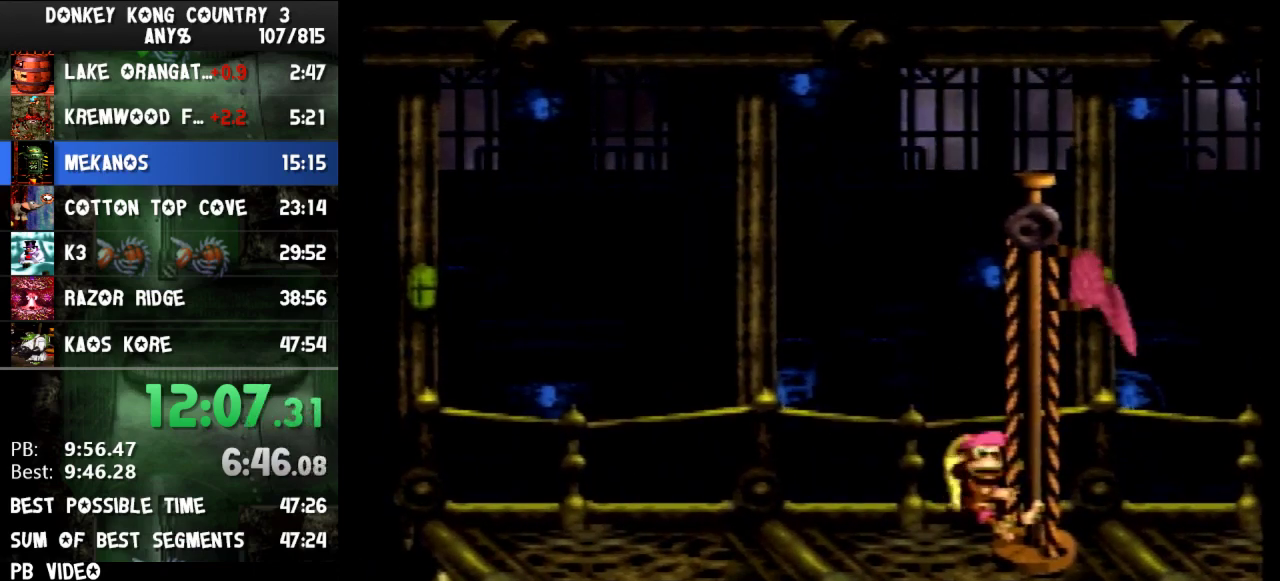
{"buttons": []}
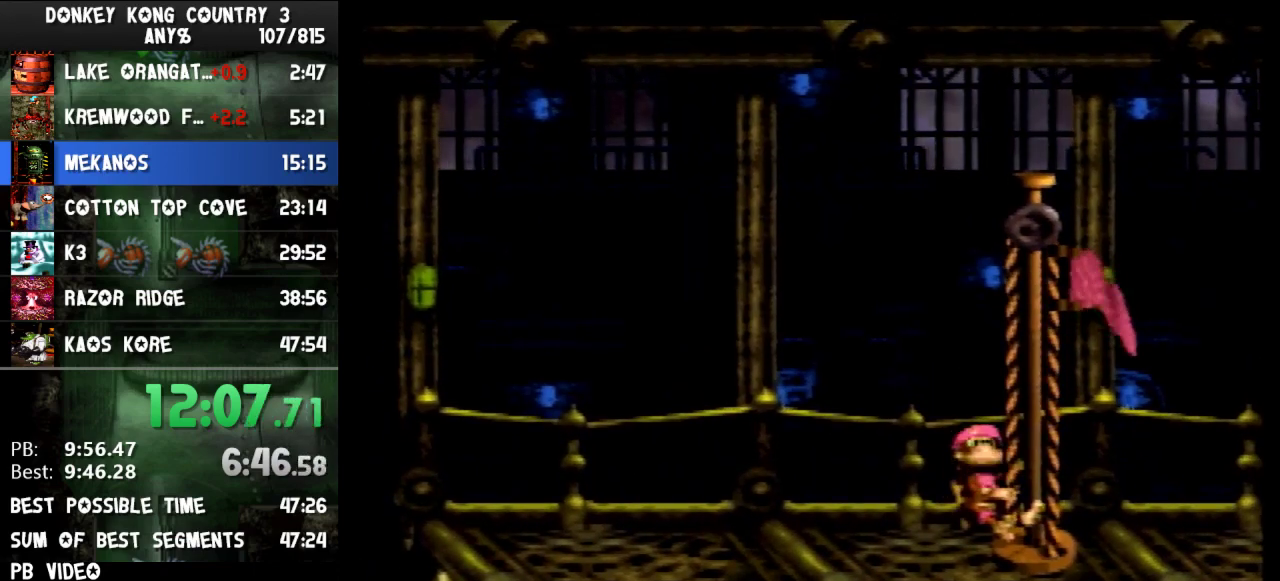
{"buttons": []}
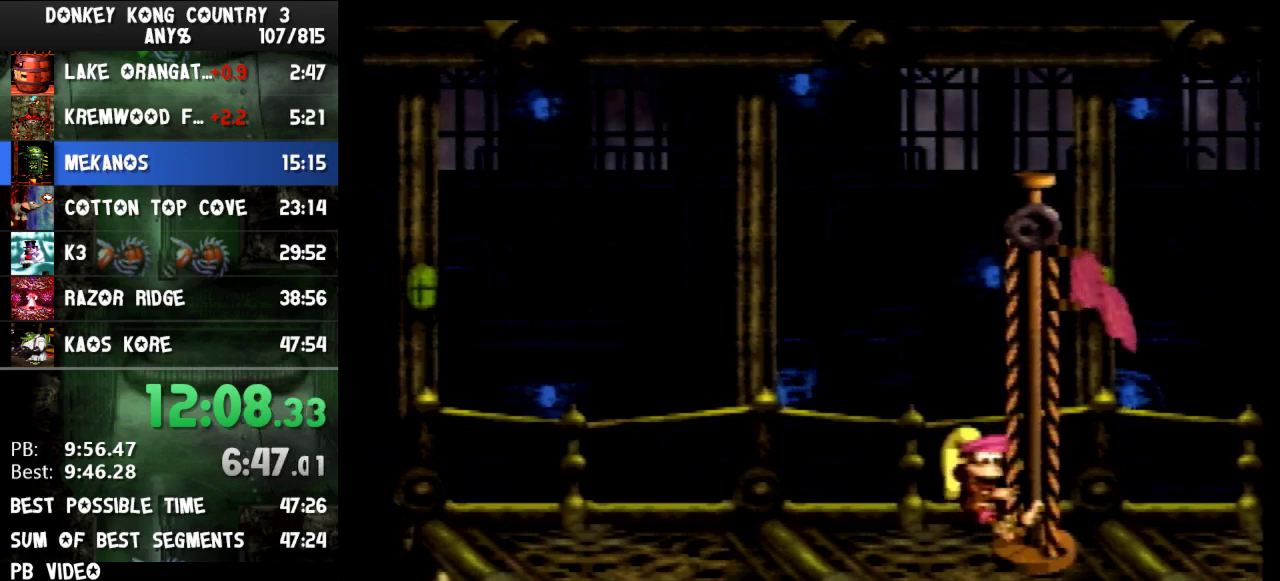
{"buttons": []}
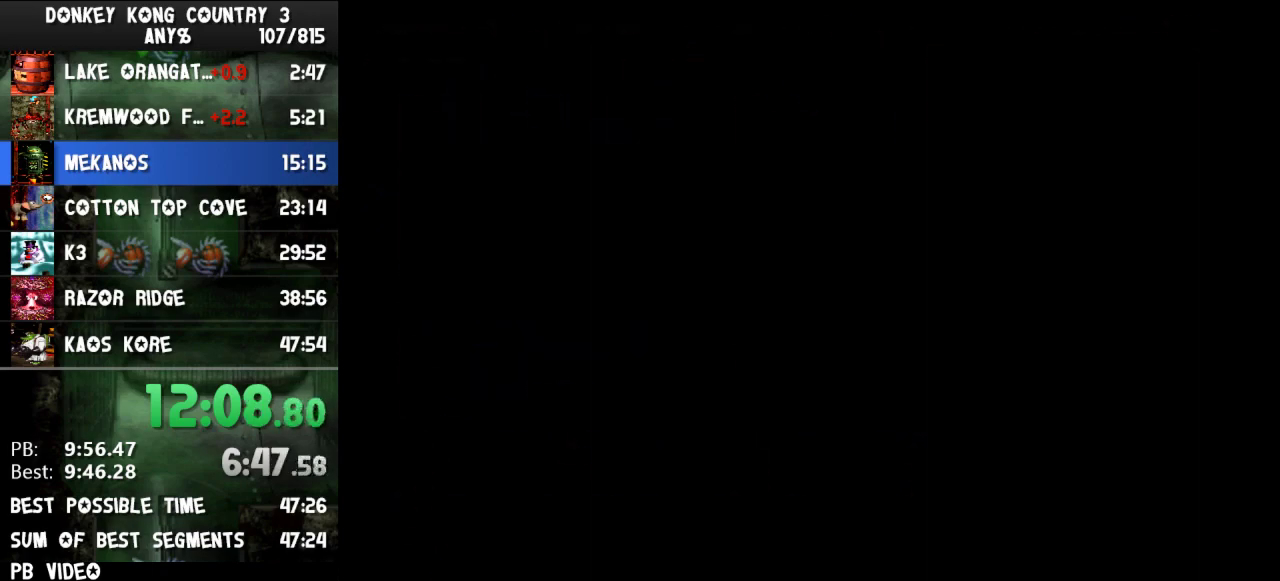
{"buttons": []}
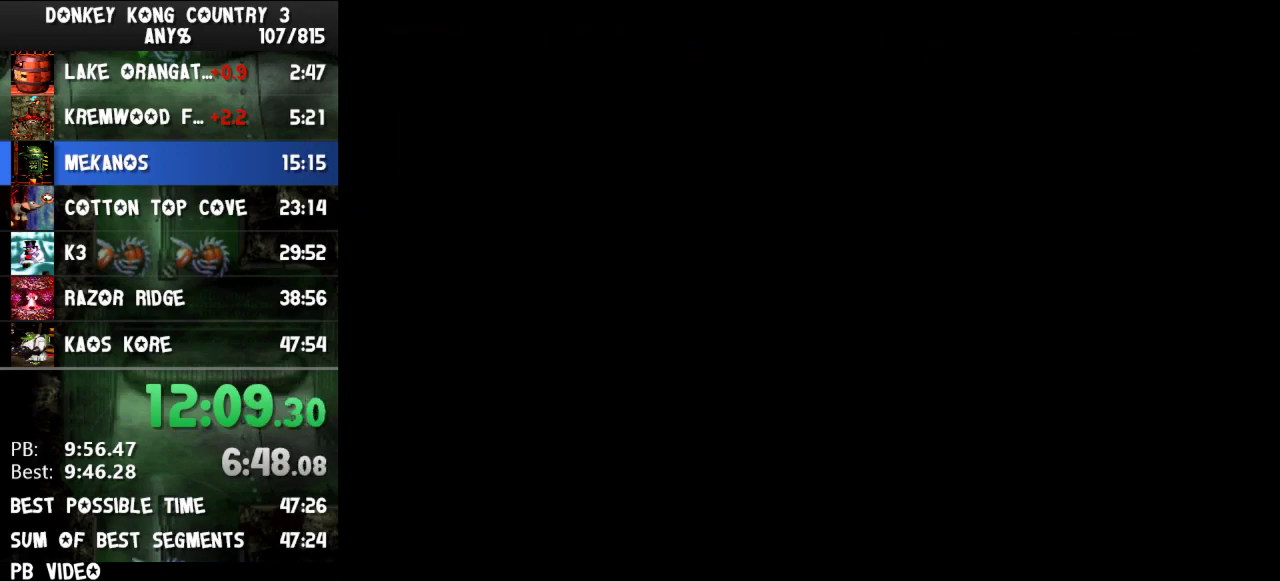
{"buttons": []}
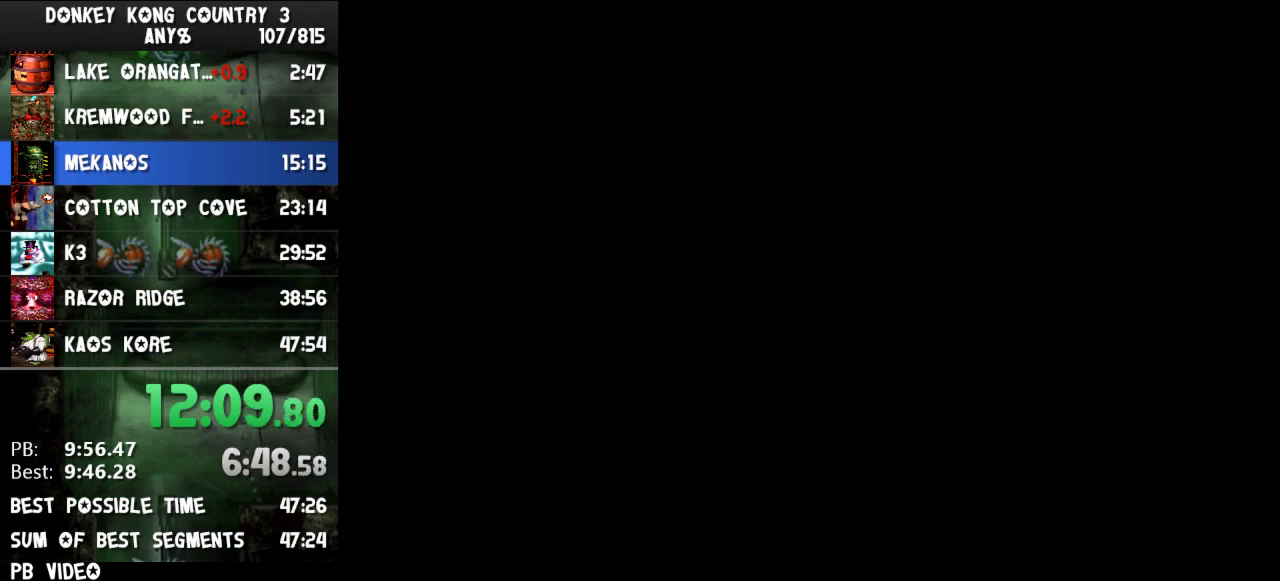
{"buttons": ["DPAD_LEFT"], "events": [[400, "DPAD_LEFT", "down"]]}
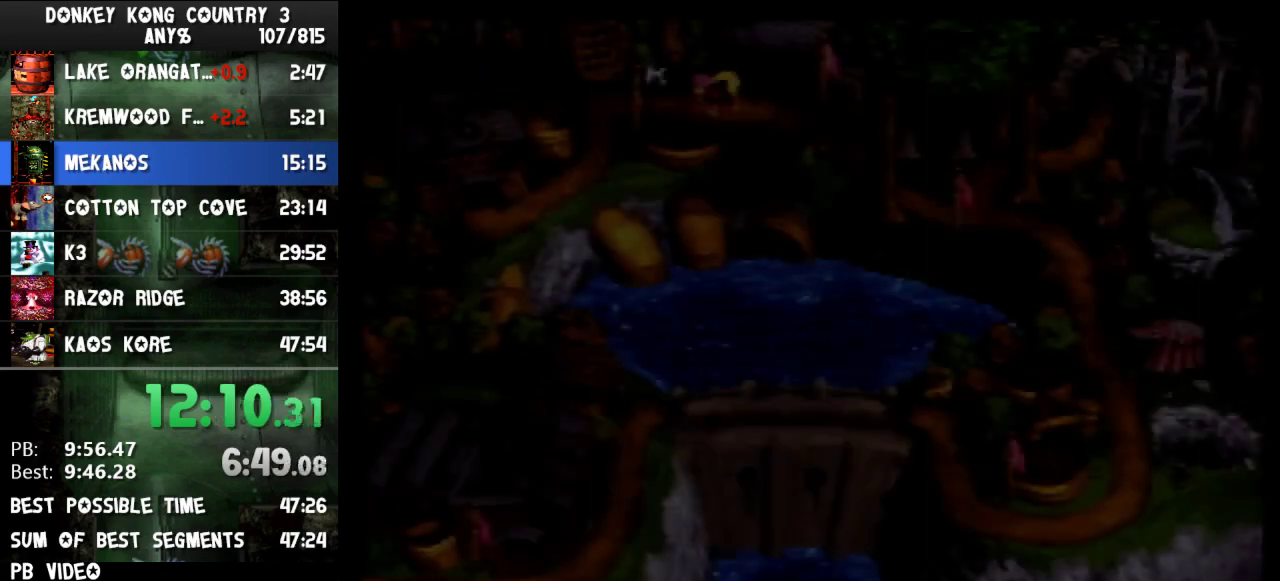
{"buttons": [], "events": [[300, "B", "down"], [300, "DPAD_LEFT", "up"], [333, "B", "up"], [367, "B", "down"], [400, "B", "up"]]}
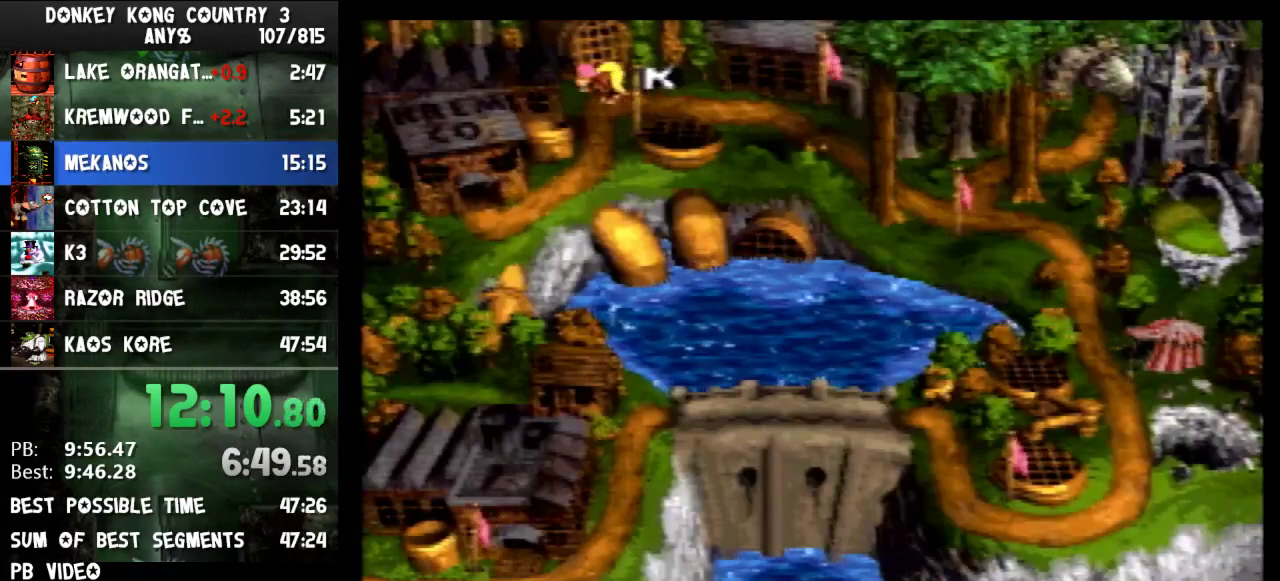
{"buttons": [], "events": [[67, "B", "down"], [167, "B", "up"]]}
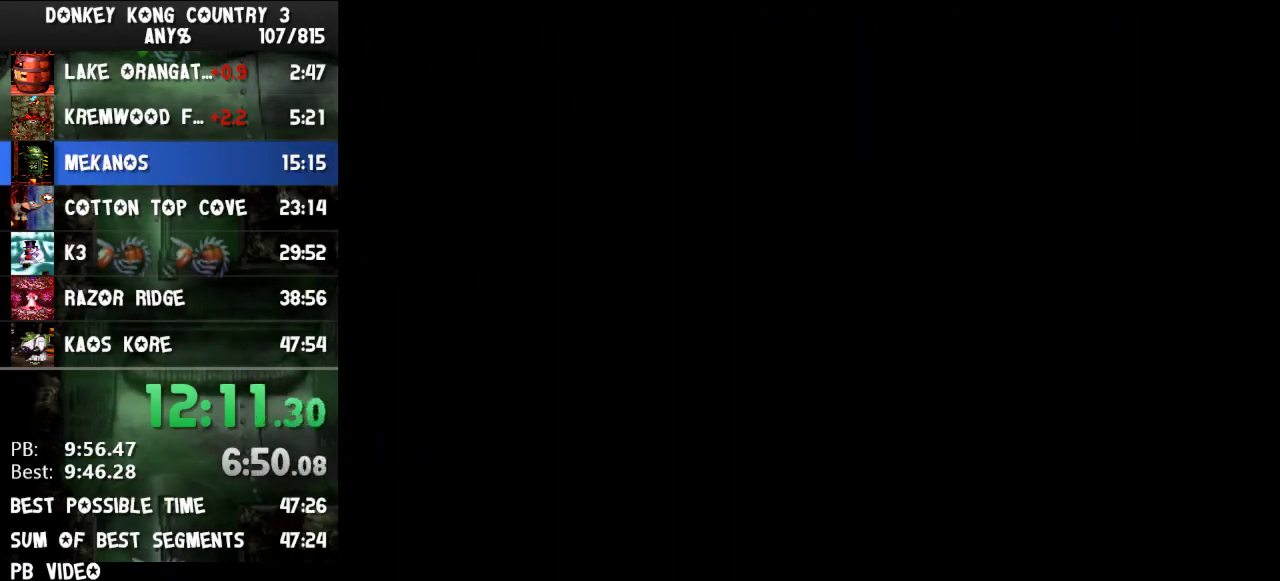
{"buttons": []}
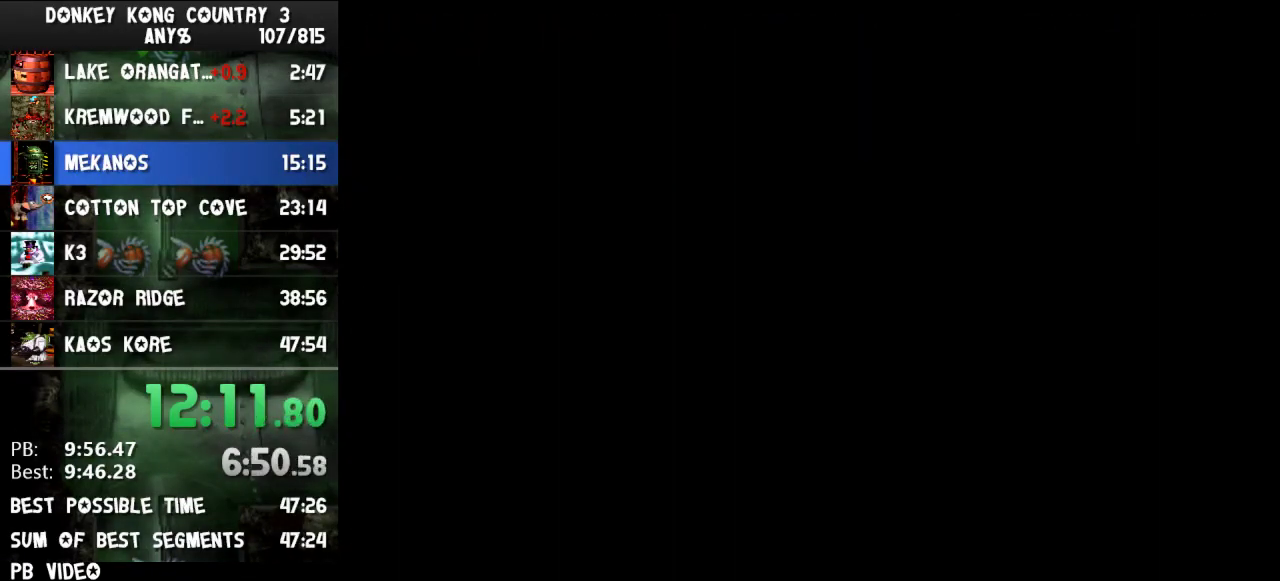
{"buttons": []}
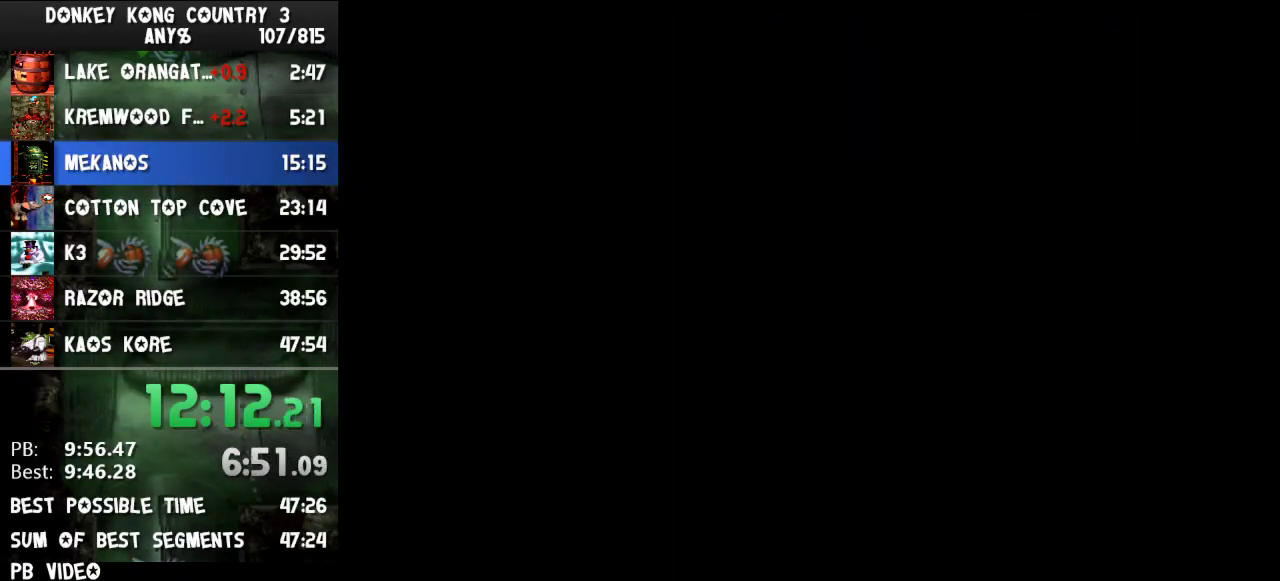
{"buttons": []}
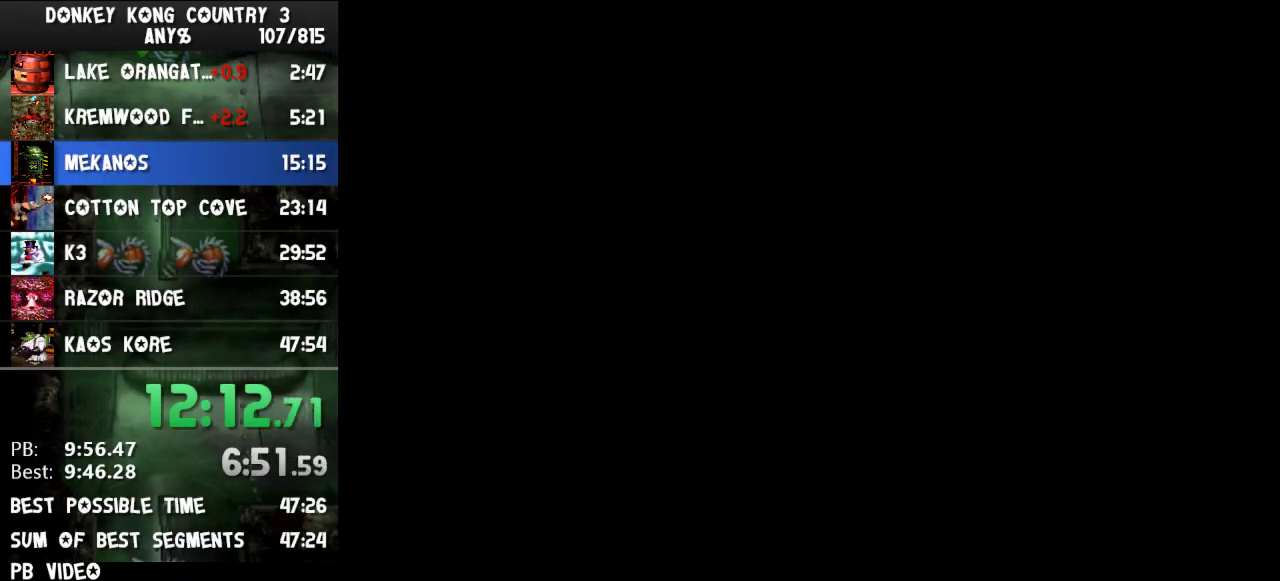
{"buttons": []}
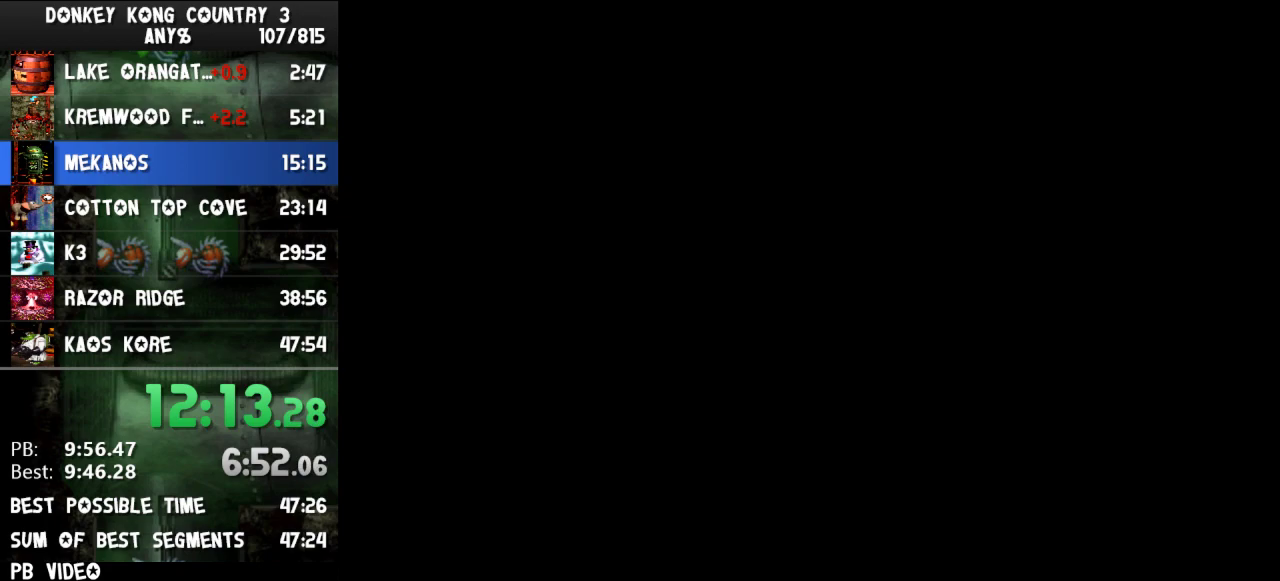
{"buttons": ["Y", "DPAD_RIGHT"], "events": [[167, "DPAD_RIGHT", "down"], [167, "Y", "down"]]}
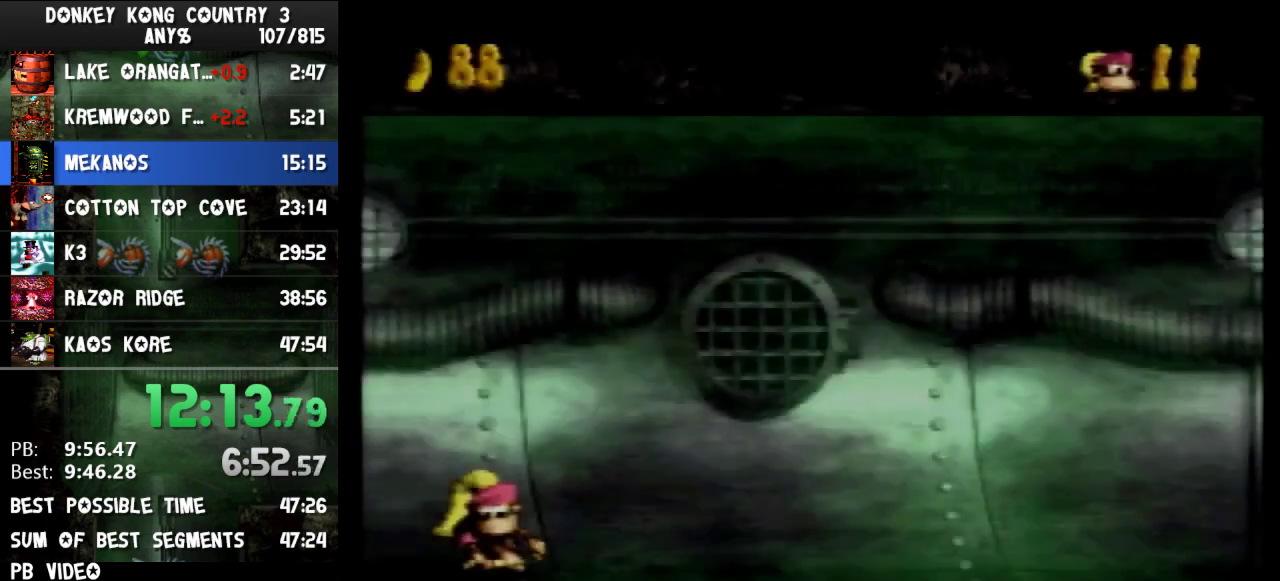
{"buttons": ["Y", "DPAD_RIGHT"]}
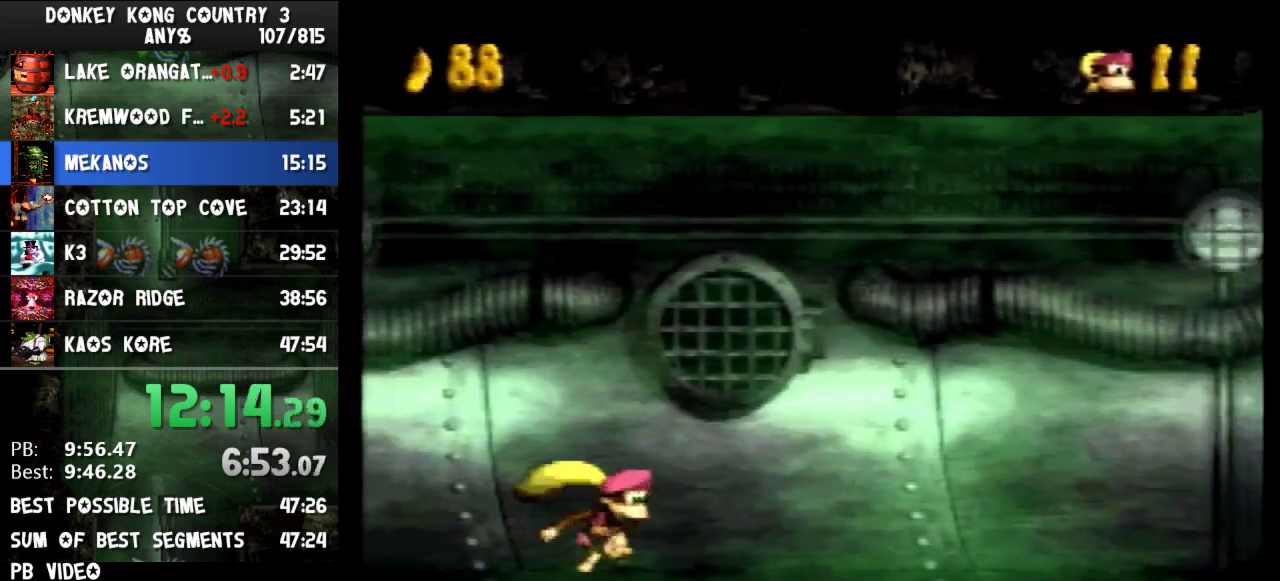
{"buttons": ["Y", "DPAD_RIGHT"], "events": [[233, "Y", "up"], [267, "Y", "down"]]}